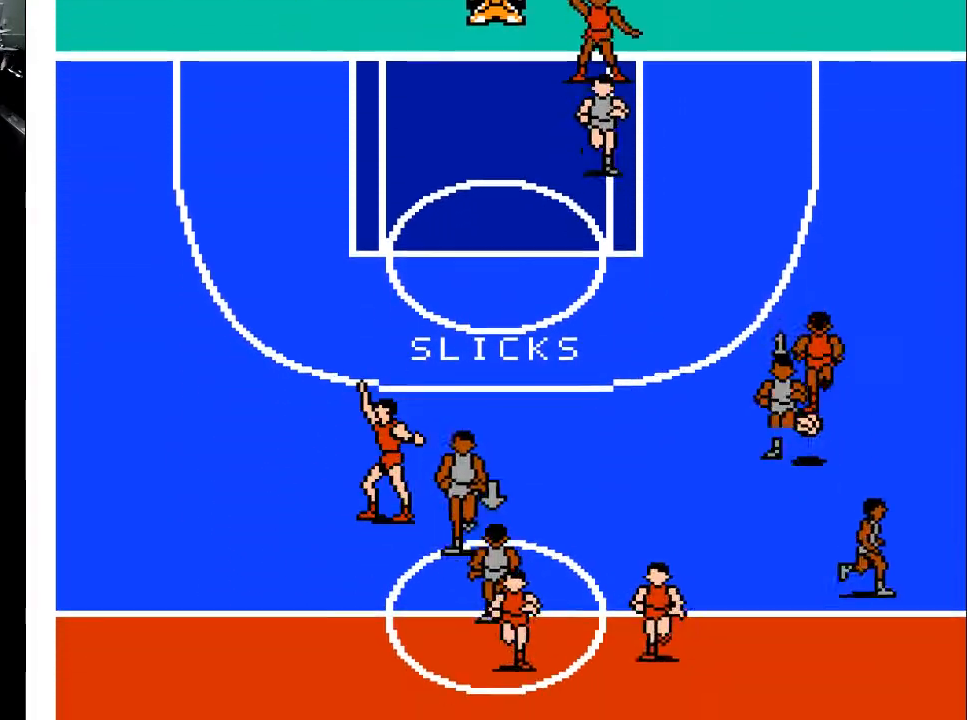
Gameplay with a controller (Xbox layout); each line is a JSON object with the inputs held at the frame after it. "events" lists button and stick changes between this image and that frame as [ms after this image, input, new state], when the widget could be followed in between. Not read: left_stick right_stick.
{"buttons": ["DPAD_DOWN"], "events": [[200, "DPAD_RIGHT", "down"], [500, "DPAD_RIGHT", "up"]]}
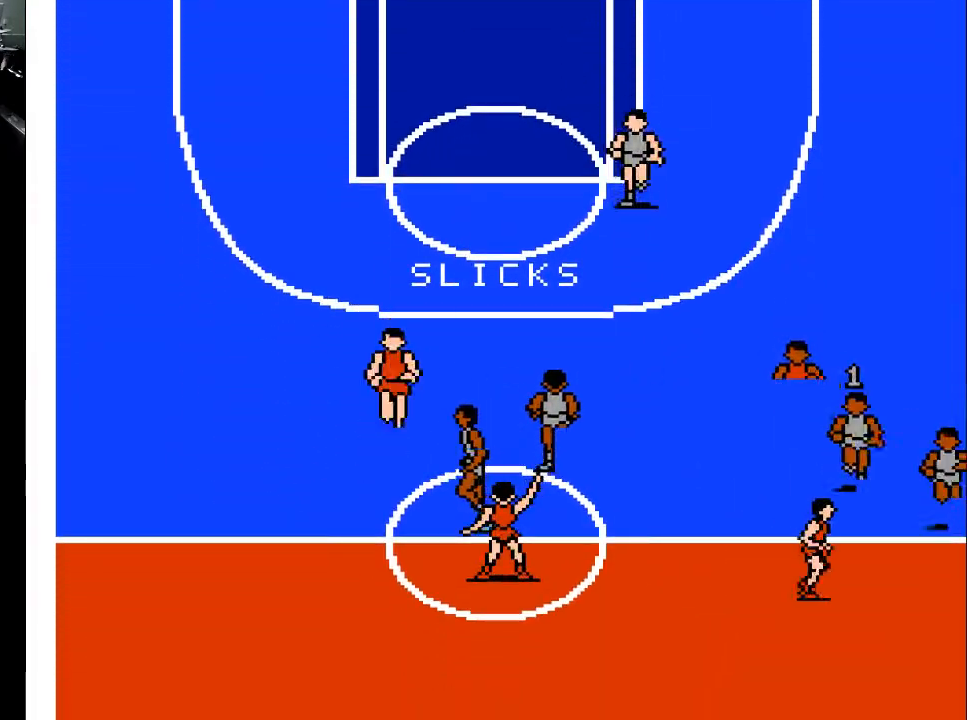
{"buttons": ["DPAD_DOWN", "DPAD_LEFT"], "events": [[233, "DPAD_LEFT", "down"]]}
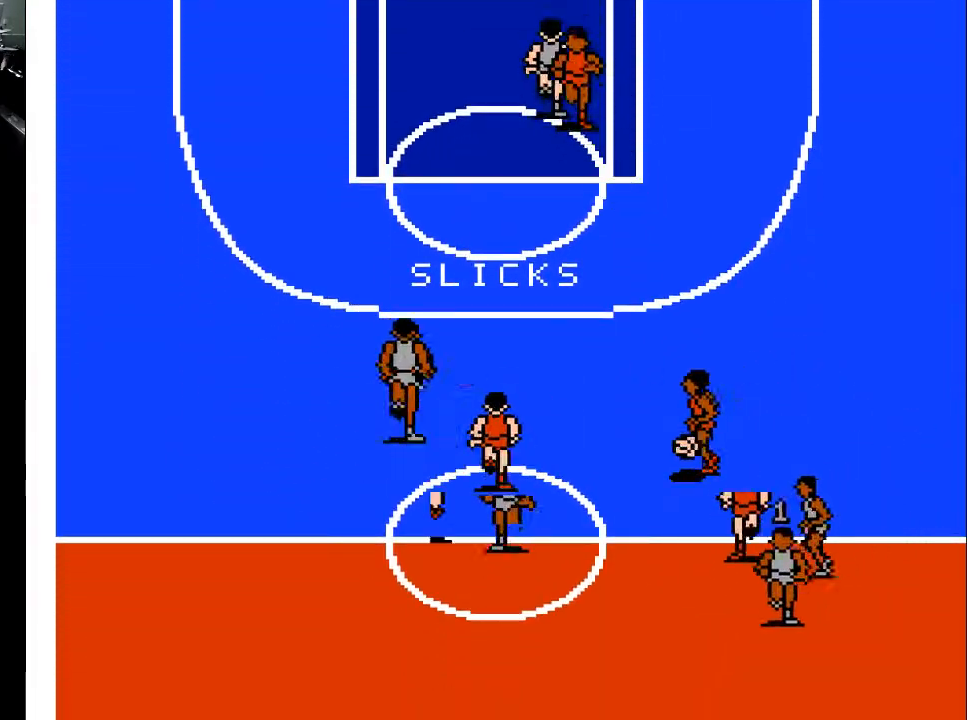
{"buttons": ["DPAD_DOWN"], "events": [[500, "DPAD_LEFT", "up"]]}
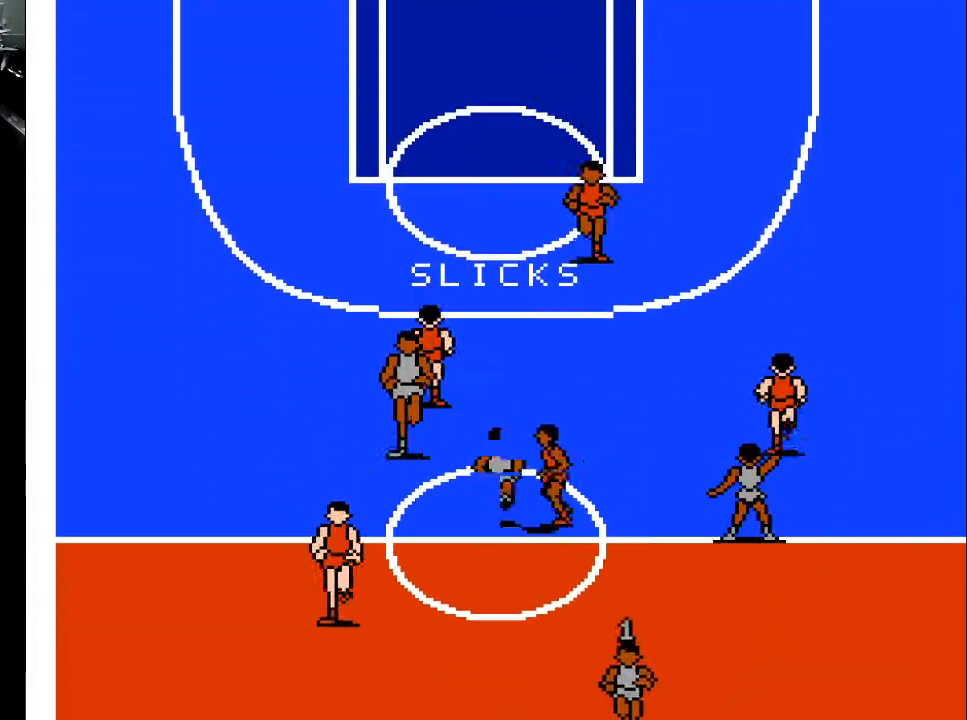
{"buttons": ["DPAD_UP", "DPAD_LEFT"], "events": [[33, "DPAD_DOWN", "up"], [133, "DPAD_UP", "down"], [467, "DPAD_LEFT", "down"]]}
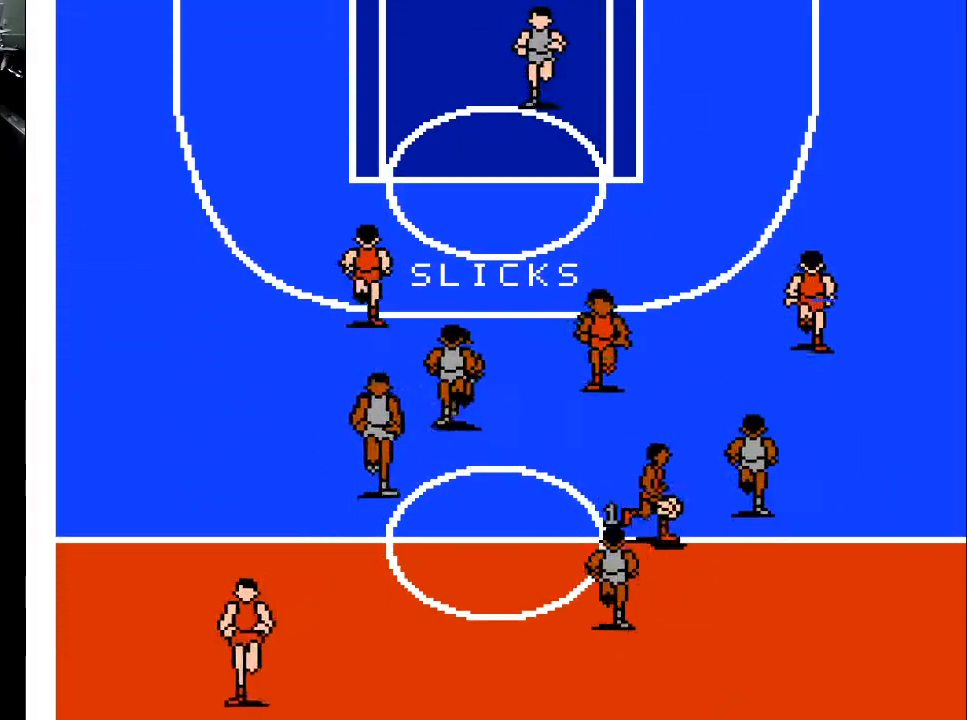
{"buttons": ["DPAD_RIGHT"], "events": [[133, "DPAD_LEFT", "up"], [233, "DPAD_RIGHT", "down"], [400, "DPAD_UP", "up"]]}
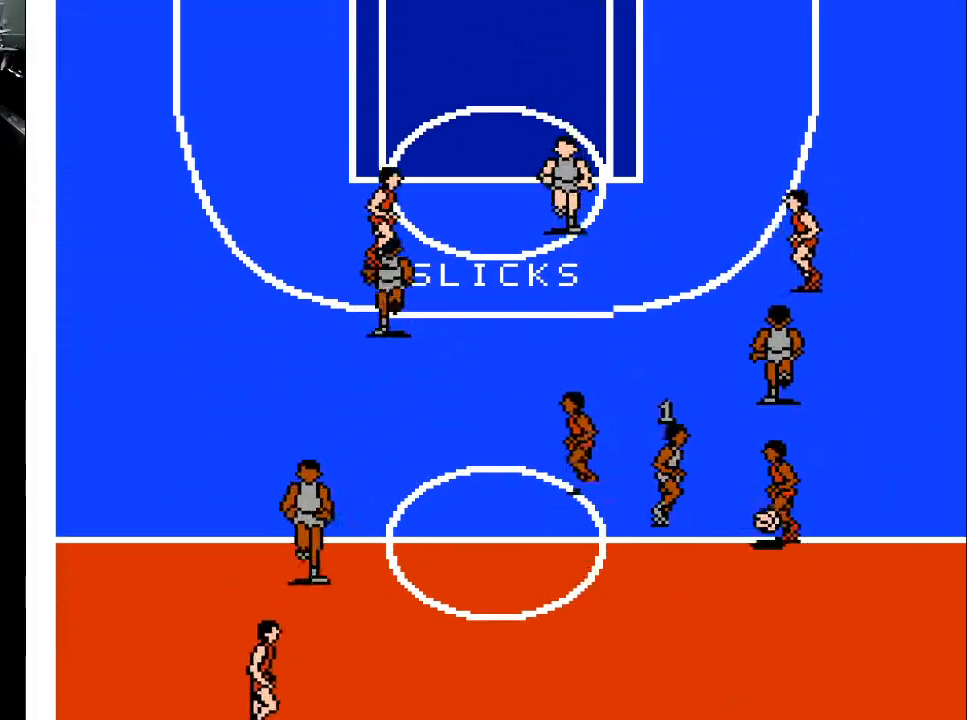
{"buttons": ["DPAD_LEFT"], "events": [[300, "A", "down"], [333, "DPAD_DOWN", "down"], [367, "DPAD_RIGHT", "up"], [400, "DPAD_LEFT", "down"], [433, "A", "up"], [467, "DPAD_DOWN", "up"]]}
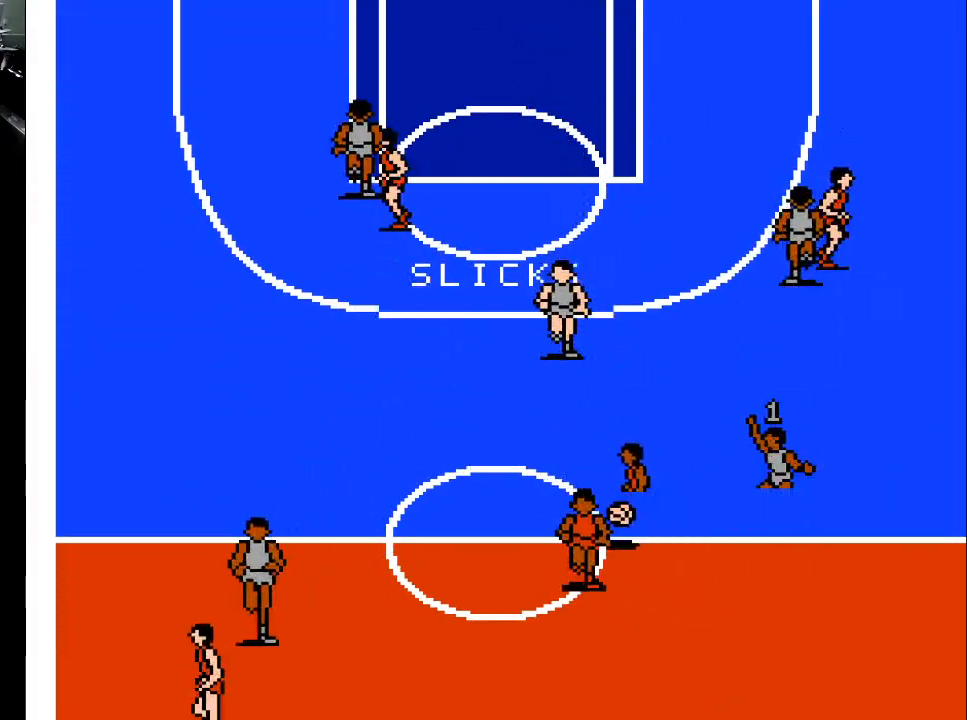
{"buttons": ["DPAD_LEFT"], "events": []}
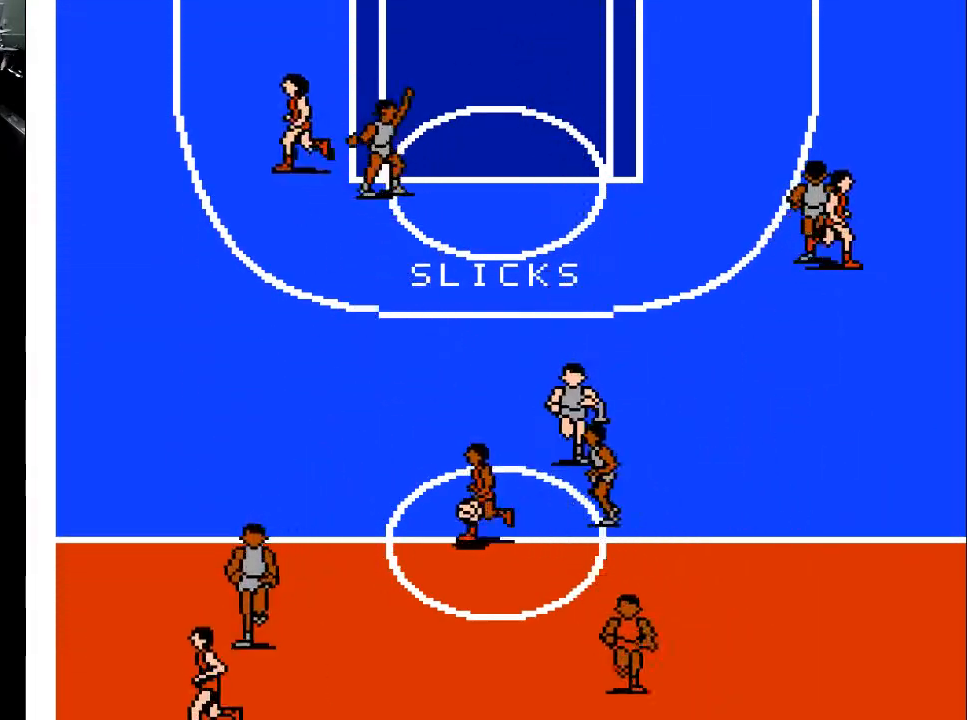
{"buttons": ["DPAD_LEFT"], "events": []}
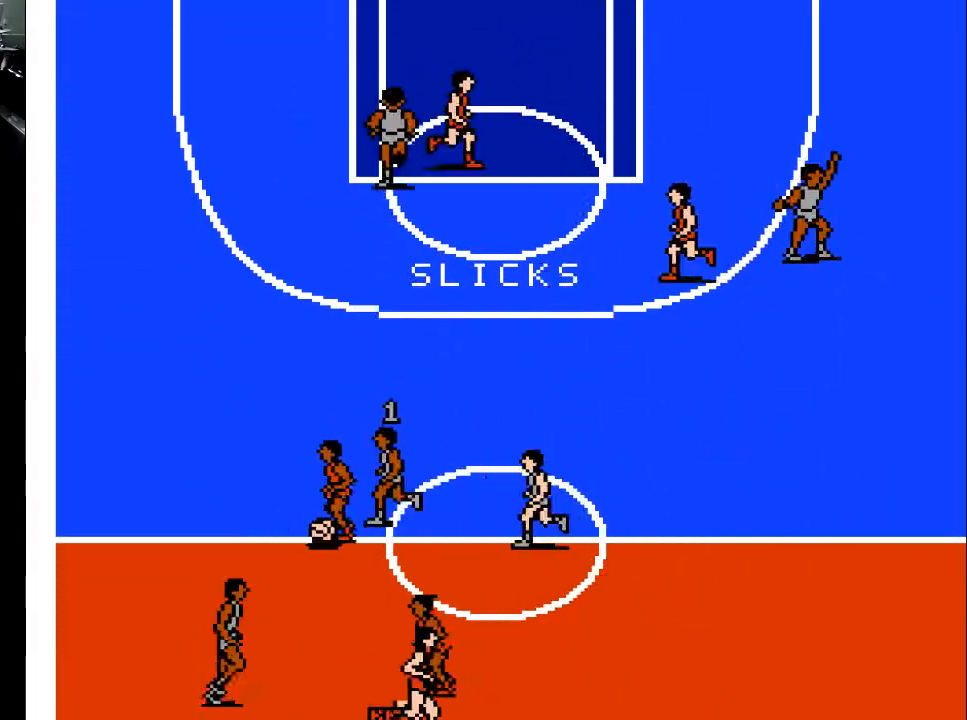
{"buttons": ["DPAD_LEFT"], "events": [[300, "DPAD_DOWN", "down"], [500, "DPAD_DOWN", "up"]]}
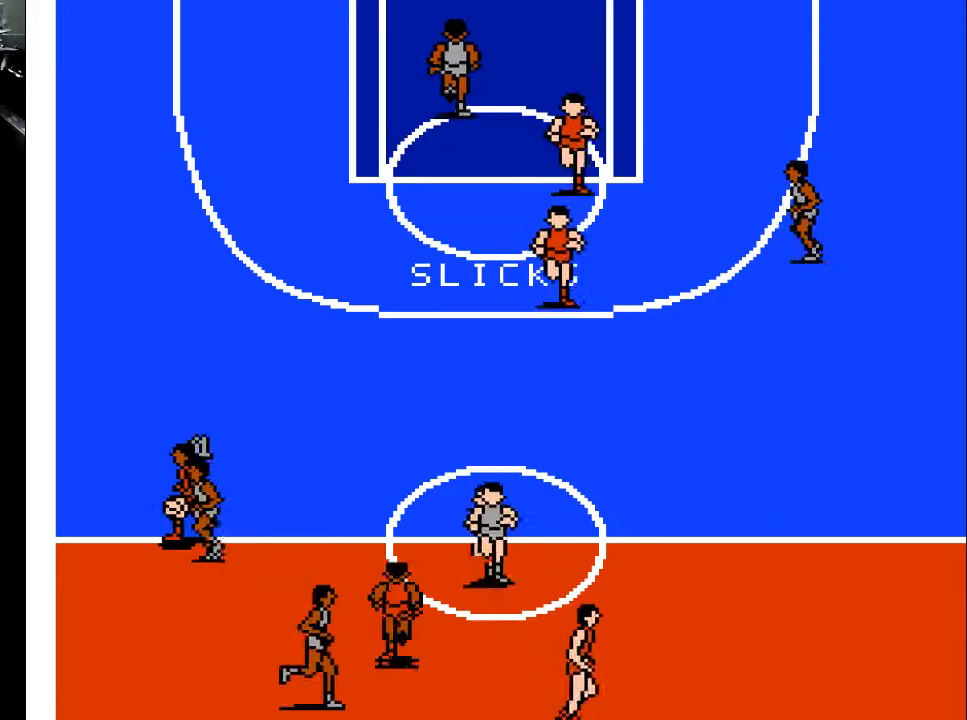
{"buttons": ["DPAD_UP", "DPAD_LEFT"], "events": [[33, "A", "down"], [100, "DPAD_UP", "down"], [133, "A", "up"]]}
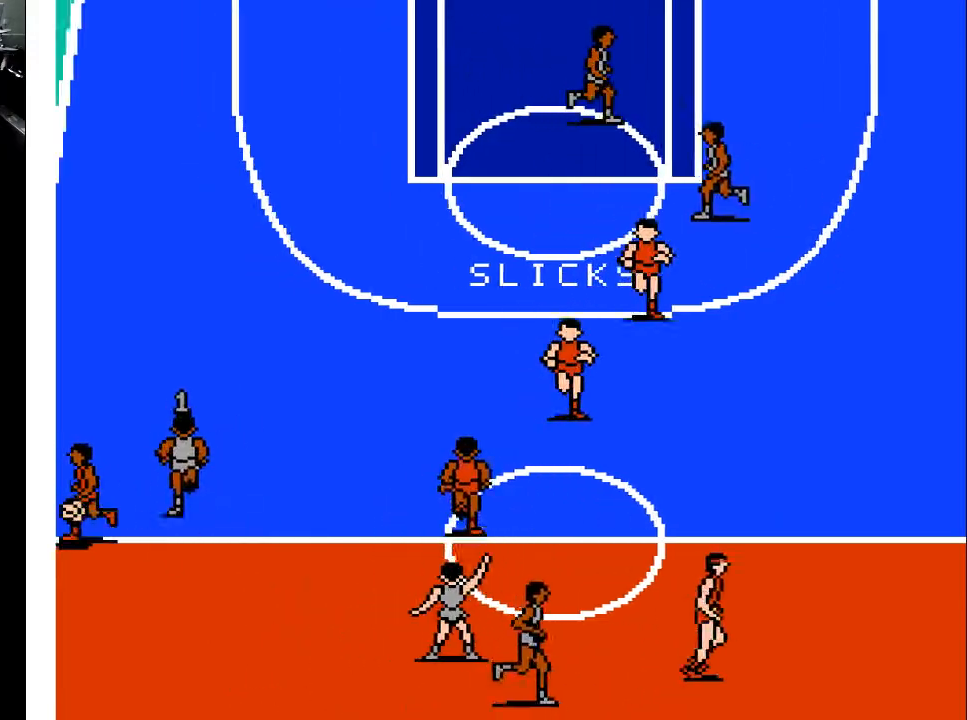
{"buttons": ["DPAD_LEFT"], "events": [[100, "DPAD_UP", "up"], [133, "A", "down"], [167, "DPAD_DOWN", "down"], [233, "A", "up"], [333, "DPAD_DOWN", "up"]]}
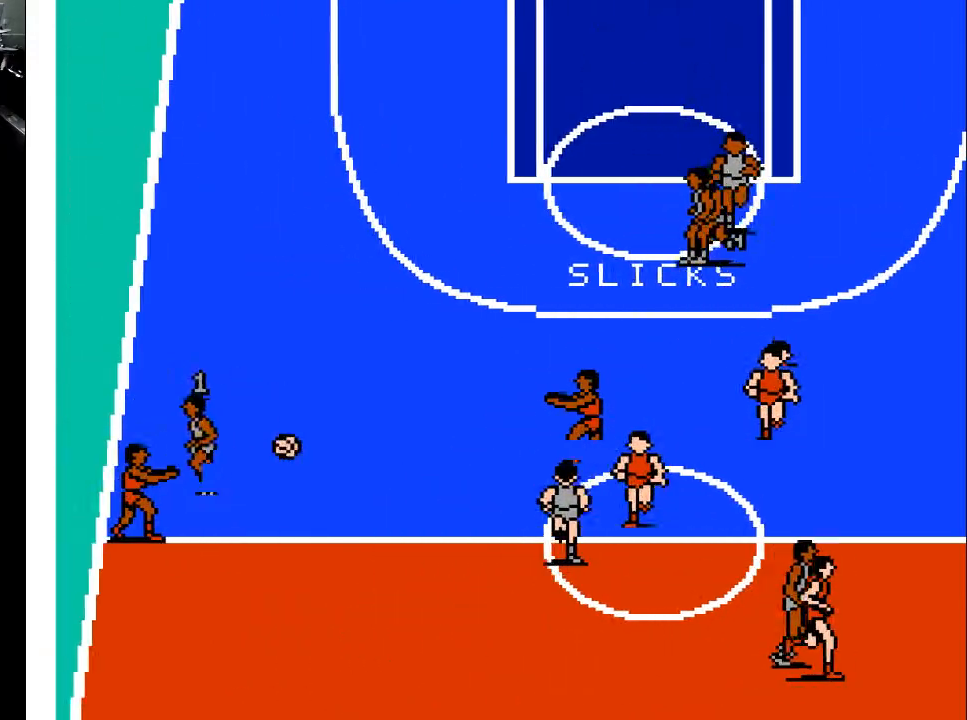
{"buttons": ["DPAD_RIGHT"], "events": [[100, "DPAD_DOWN", "down"], [133, "A", "down"], [133, "DPAD_LEFT", "up"], [267, "A", "up"], [400, "DPAD_DOWN", "up"], [400, "DPAD_RIGHT", "down"]]}
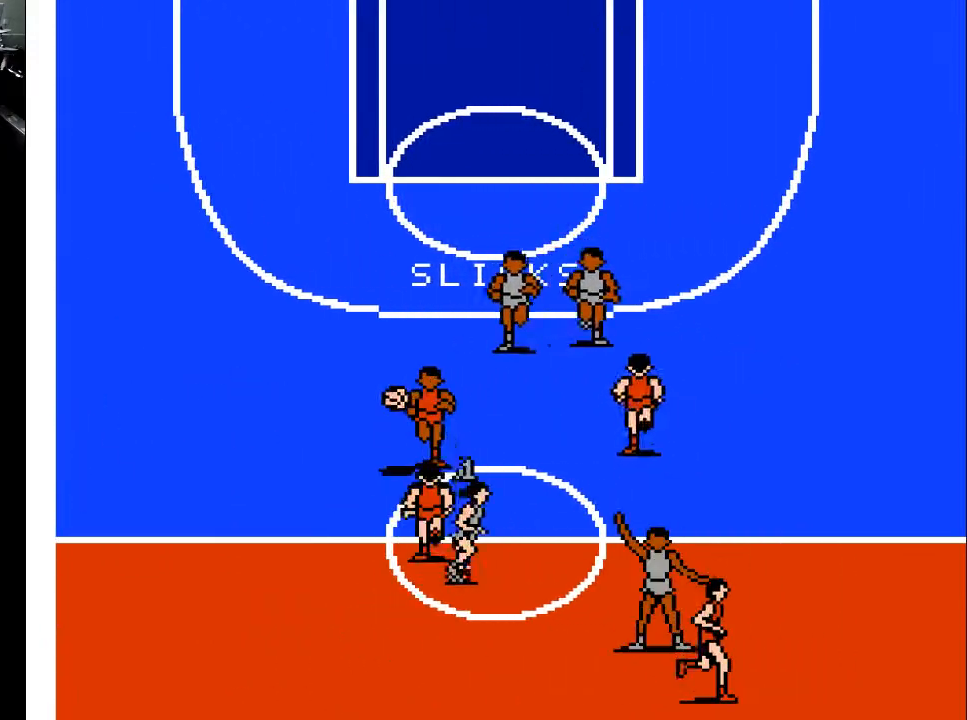
{"buttons": ["DPAD_UP", "DPAD_RIGHT"], "events": [[233, "DPAD_UP", "down"]]}
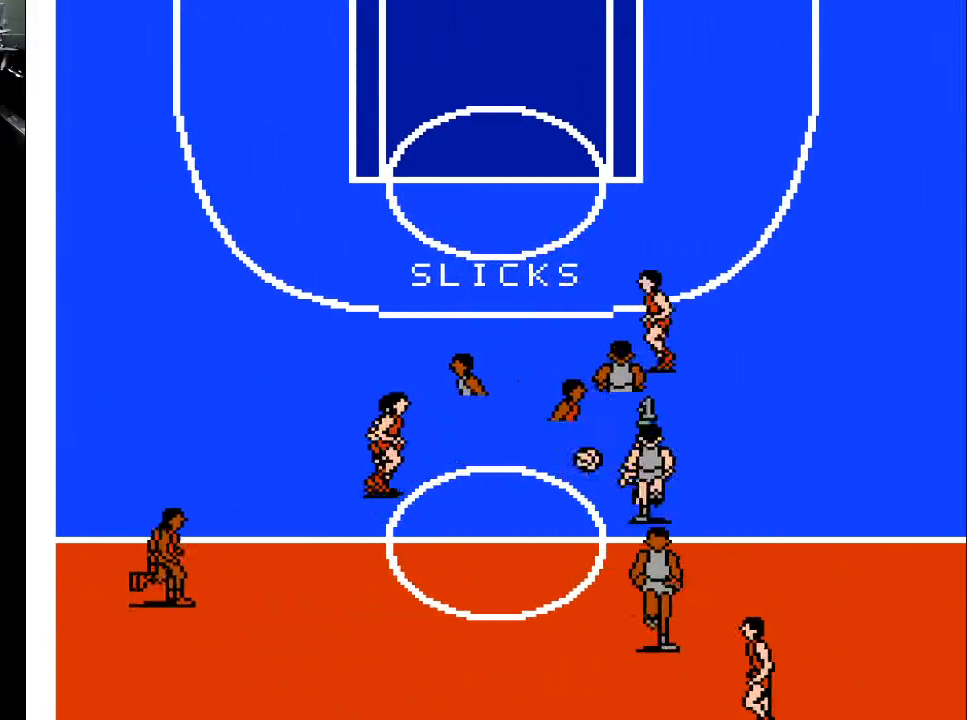
{"buttons": ["DPAD_LEFT"], "events": [[400, "DPAD_RIGHT", "up"], [433, "DPAD_LEFT", "down"], [467, "DPAD_UP", "up"]]}
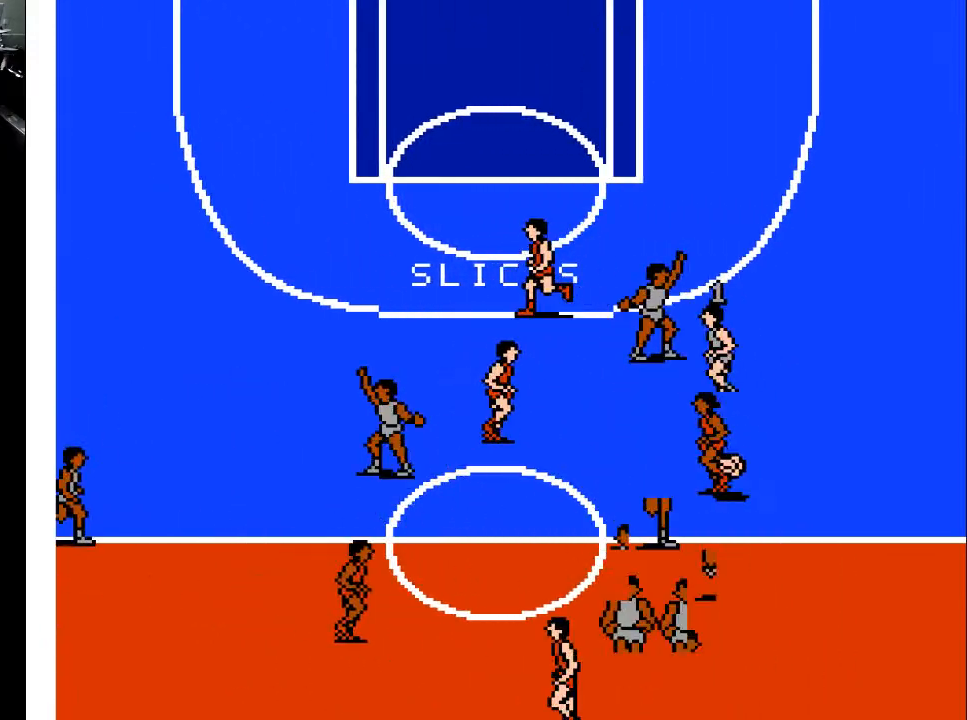
{"buttons": ["DPAD_LEFT"], "events": [[100, "DPAD_DOWN", "down"], [133, "DPAD_LEFT", "up"], [133, "X", "down"], [233, "DPAD_RIGHT", "down"], [233, "X", "up"], [333, "DPAD_RIGHT", "up"], [400, "DPAD_LEFT", "down"], [433, "DPAD_DOWN", "up"]]}
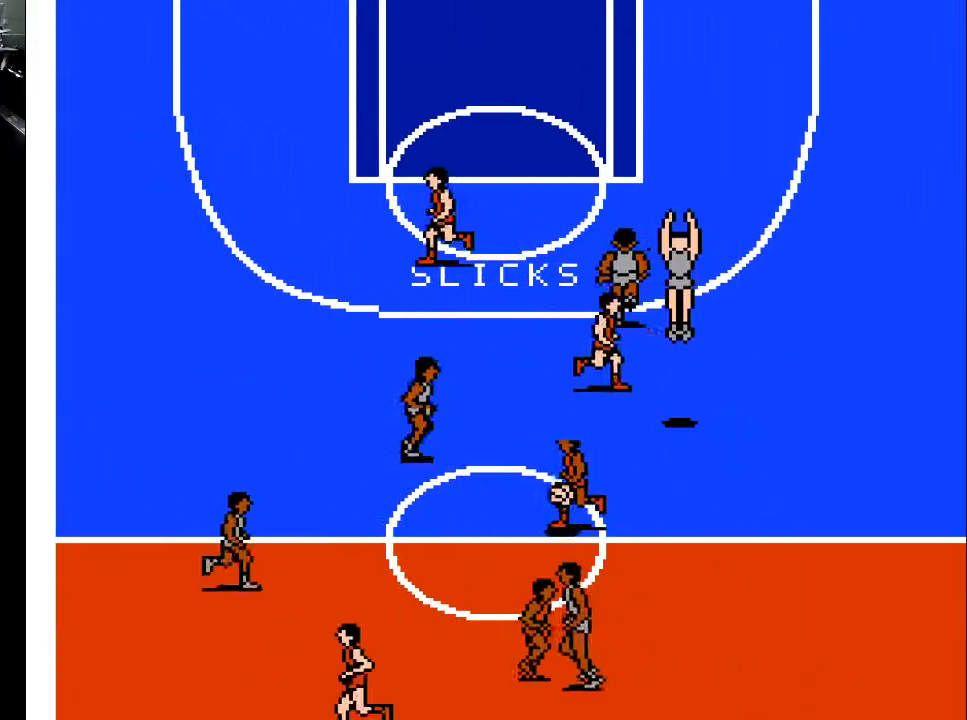
{"buttons": ["DPAD_UP", "DPAD_LEFT"], "events": [[400, "DPAD_UP", "down"]]}
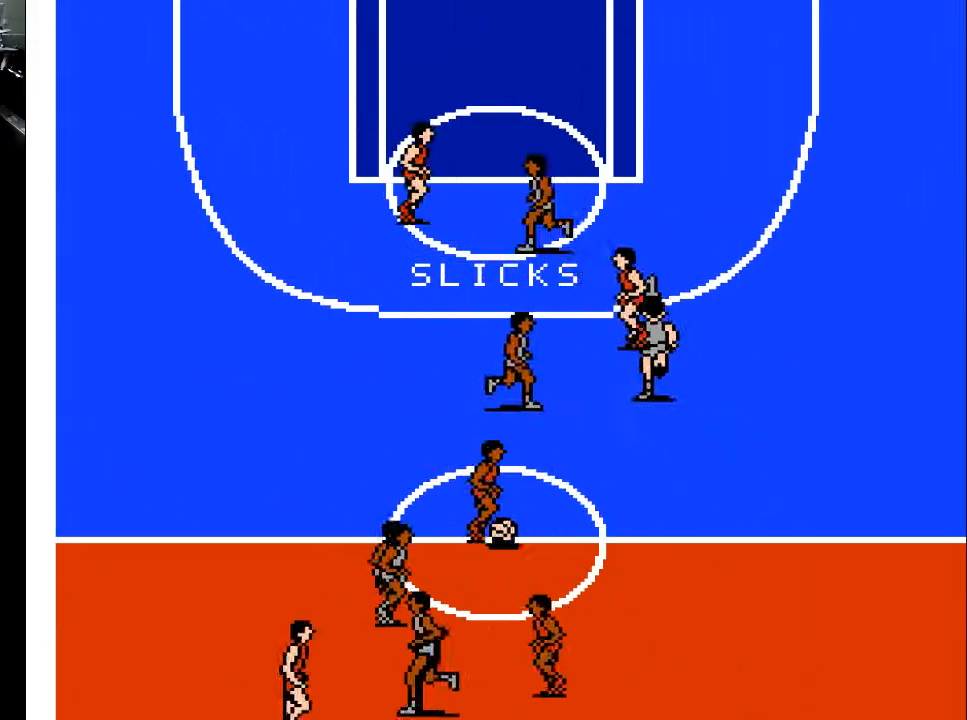
{"buttons": ["DPAD_LEFT"], "events": [[200, "DPAD_UP", "up"], [333, "DPAD_DOWN", "down"], [500, "DPAD_DOWN", "up"]]}
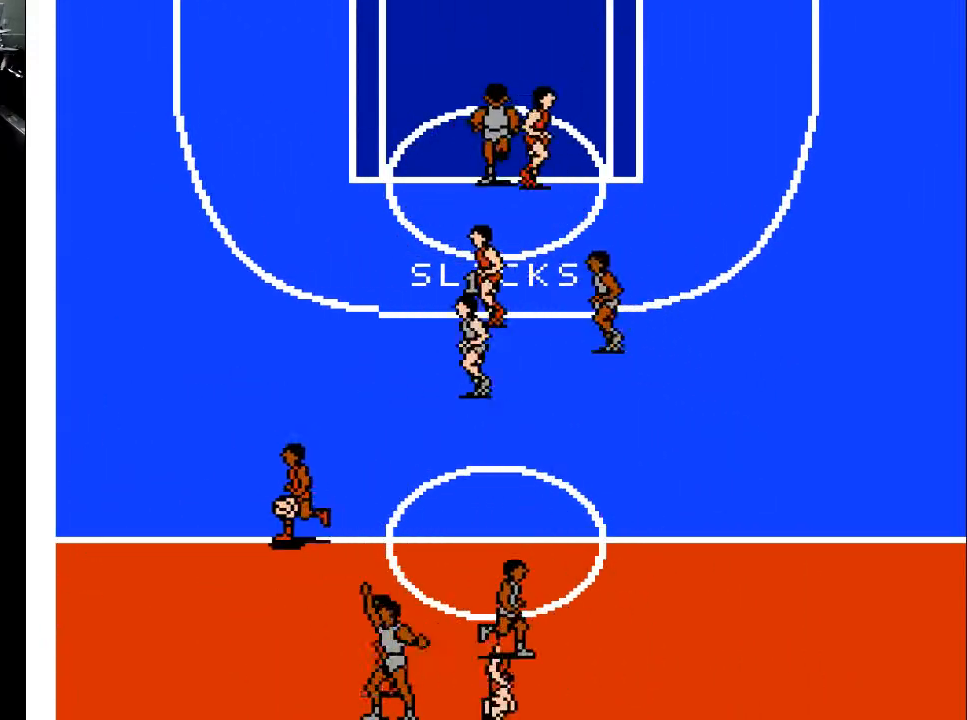
{"buttons": ["DPAD_LEFT"], "events": [[133, "DPAD_DOWN", "down"], [500, "DPAD_DOWN", "up"]]}
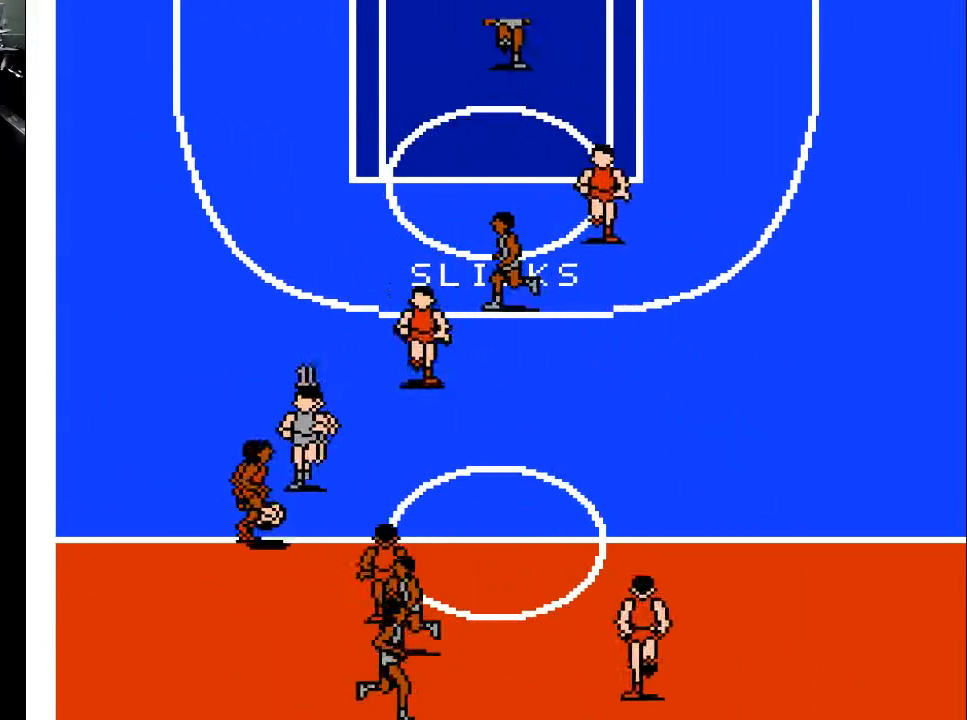
{"buttons": ["DPAD_RIGHT"], "events": [[100, "DPAD_UP", "down"], [300, "DPAD_UP", "up"], [333, "DPAD_DOWN", "down"], [333, "DPAD_LEFT", "up"], [400, "DPAD_DOWN", "up"], [400, "DPAD_RIGHT", "down"]]}
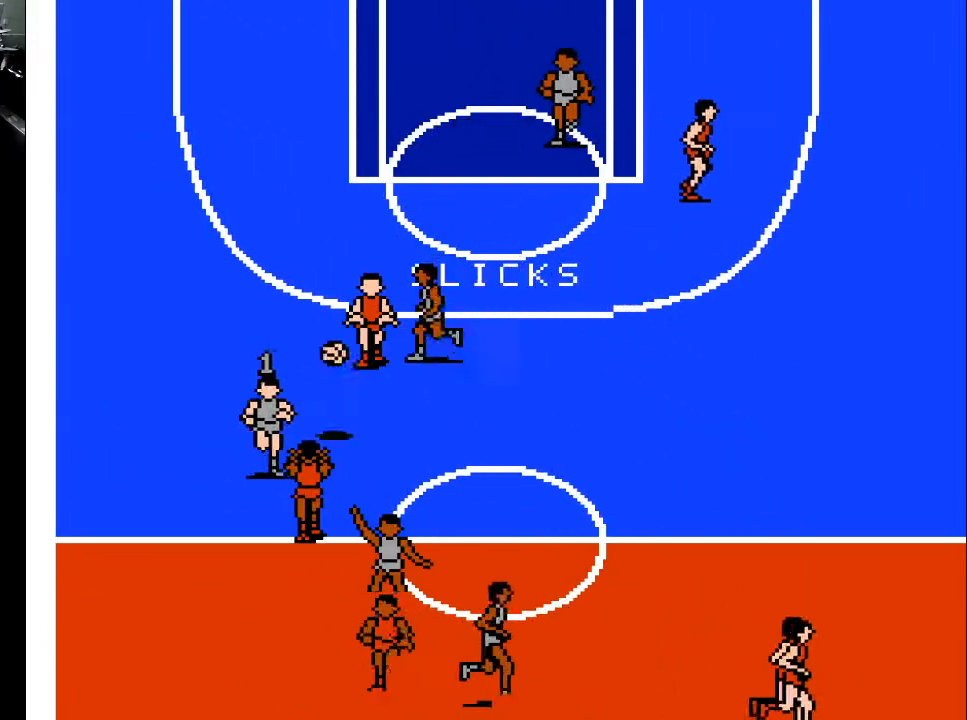
{"buttons": ["DPAD_UP"], "events": [[200, "DPAD_DOWN", "down"], [233, "DPAD_RIGHT", "up"], [300, "A", "down"], [300, "DPAD_DOWN", "up"], [333, "A", "up"], [333, "DPAD_UP", "down"]]}
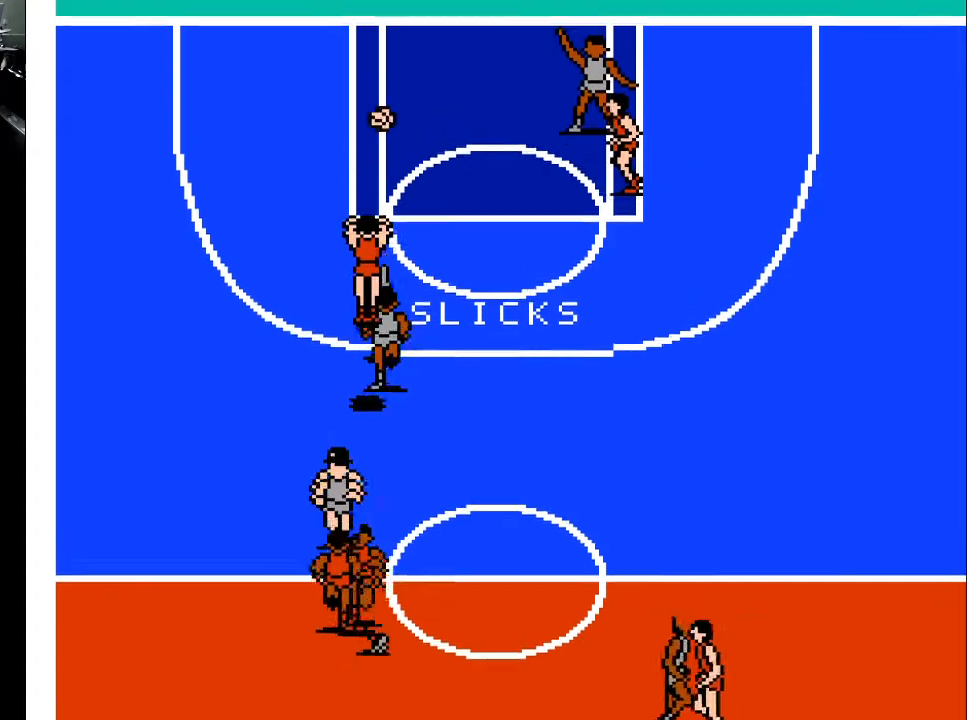
{"buttons": ["DPAD_UP"], "events": []}
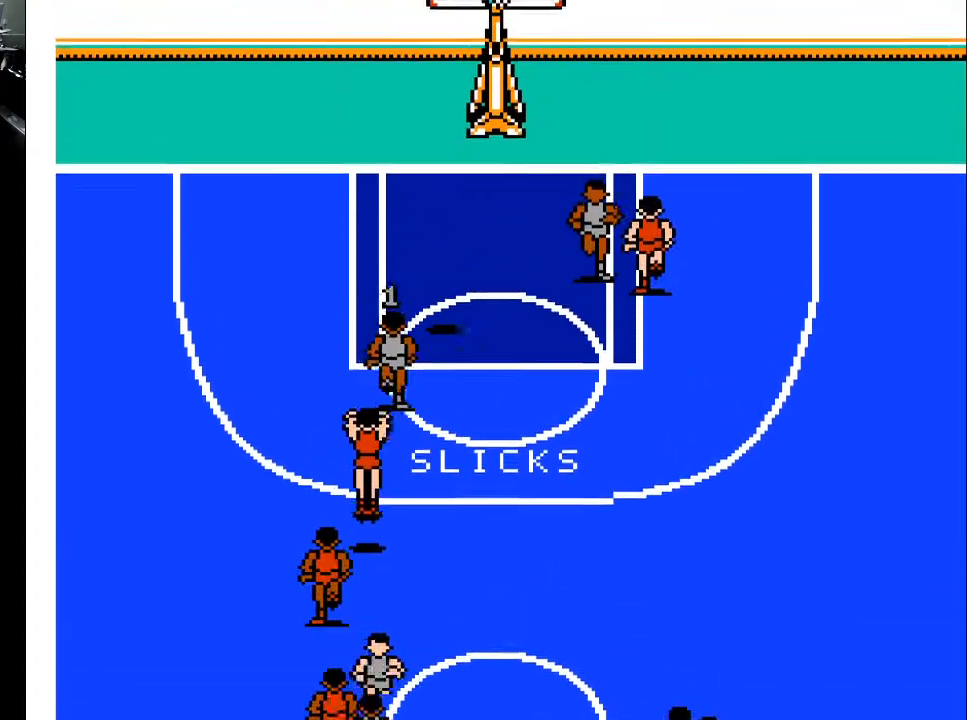
{"buttons": ["DPAD_UP", "DPAD_RIGHT"], "events": [[100, "DPAD_RIGHT", "down"]]}
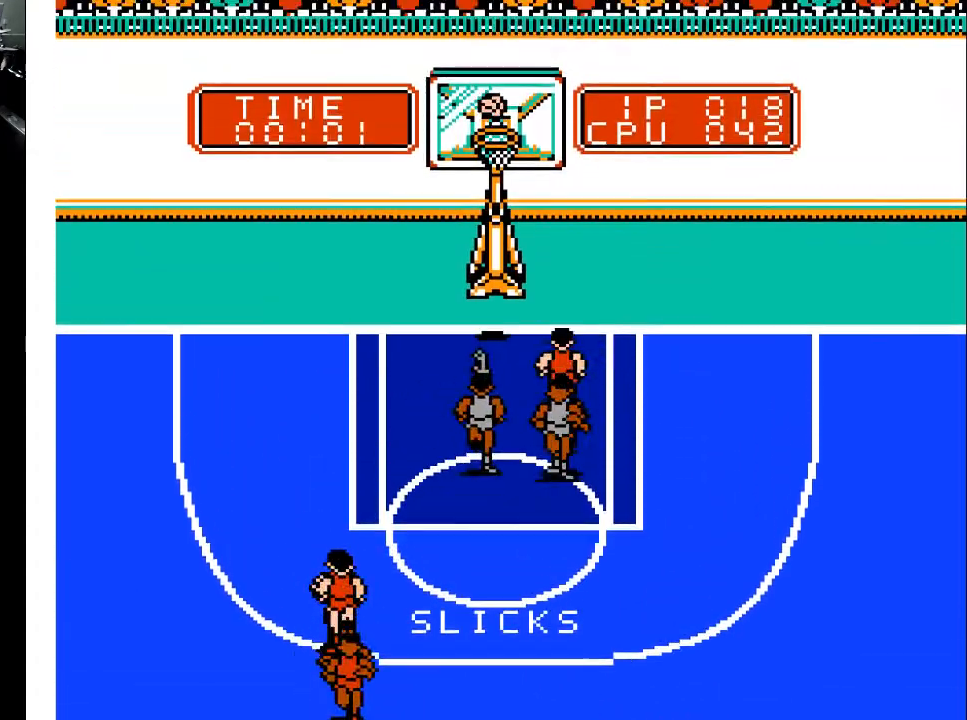
{"buttons": ["DPAD_UP"], "events": [[333, "DPAD_RIGHT", "up"]]}
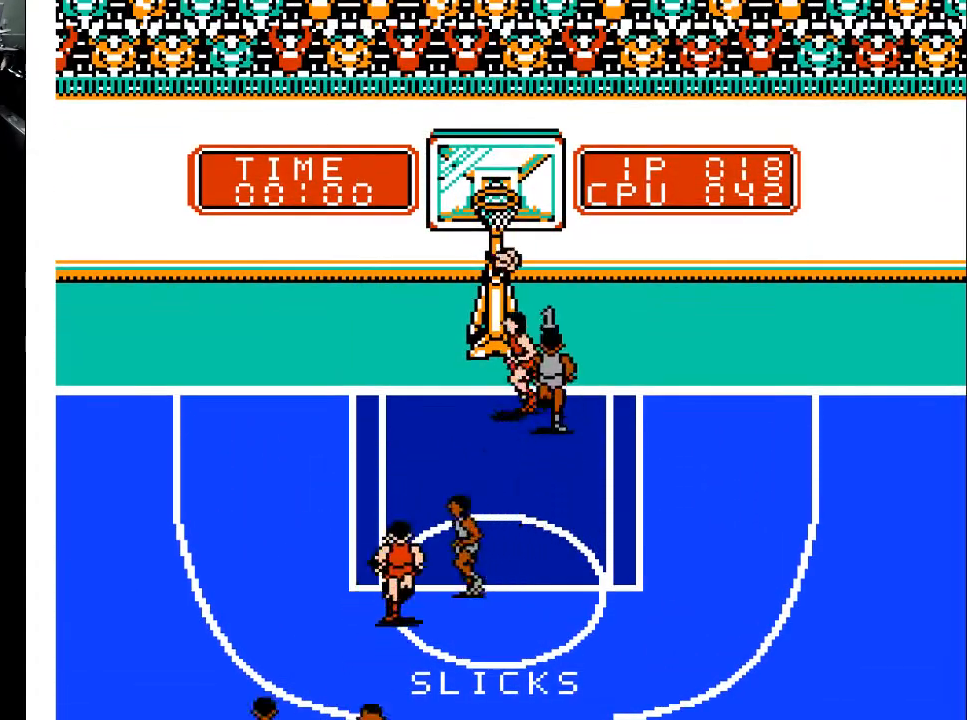
{"buttons": ["DPAD_UP", "DPAD_RIGHT"], "events": [[400, "DPAD_RIGHT", "down"]]}
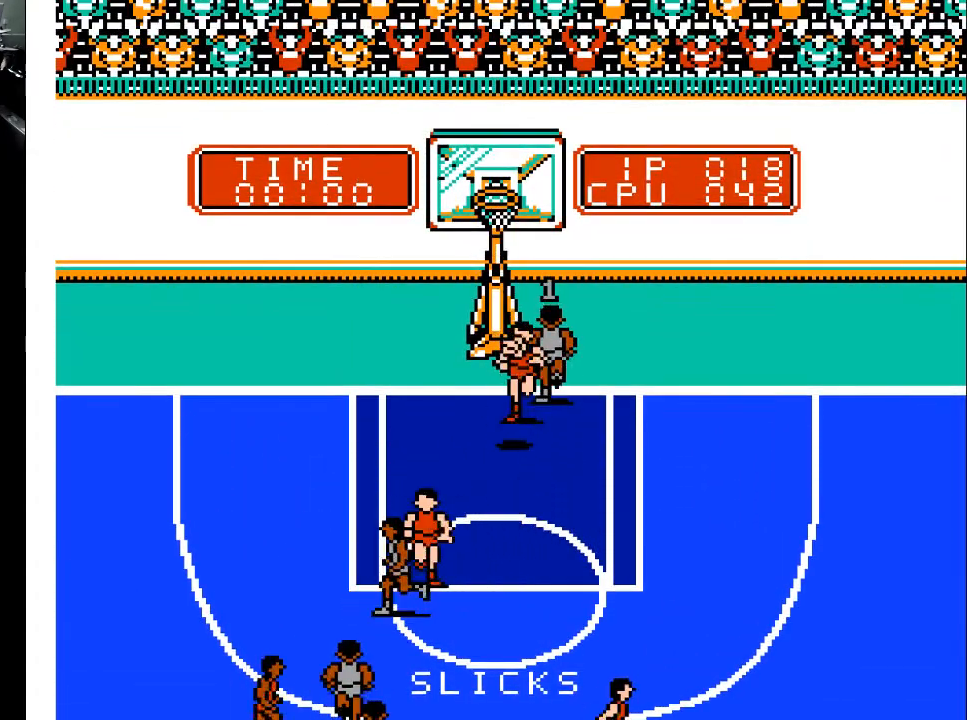
{"buttons": ["DPAD_DOWN"], "events": [[67, "DPAD_UP", "up"], [200, "DPAD_DOWN", "down"], [233, "DPAD_RIGHT", "up"]]}
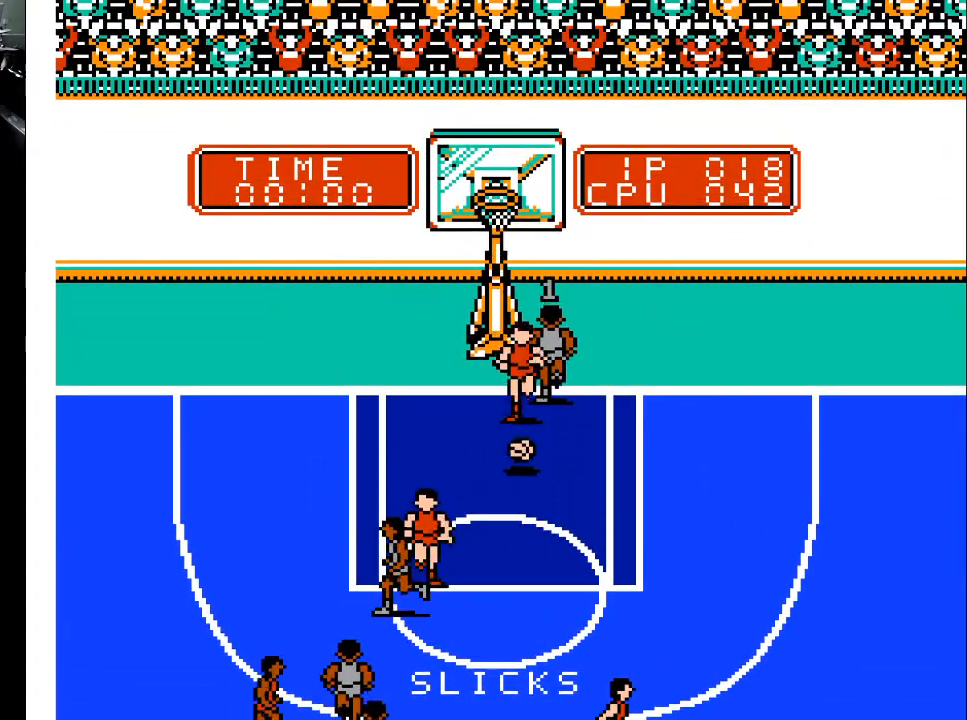
{"buttons": [], "events": [[33, "DPAD_DOWN", "up"]]}
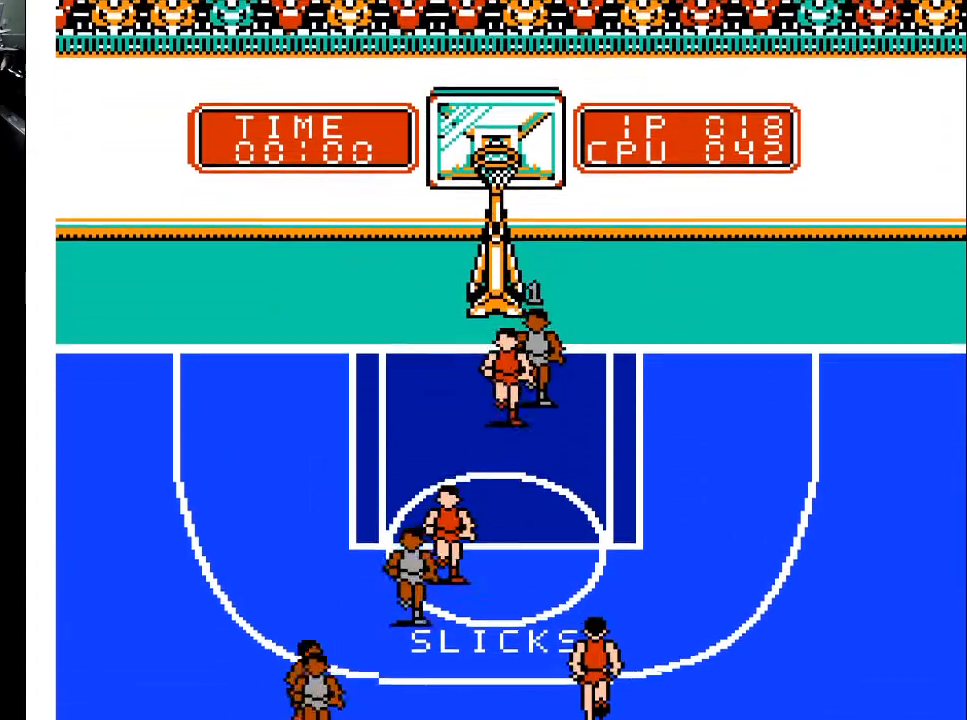
{"buttons": [], "events": []}
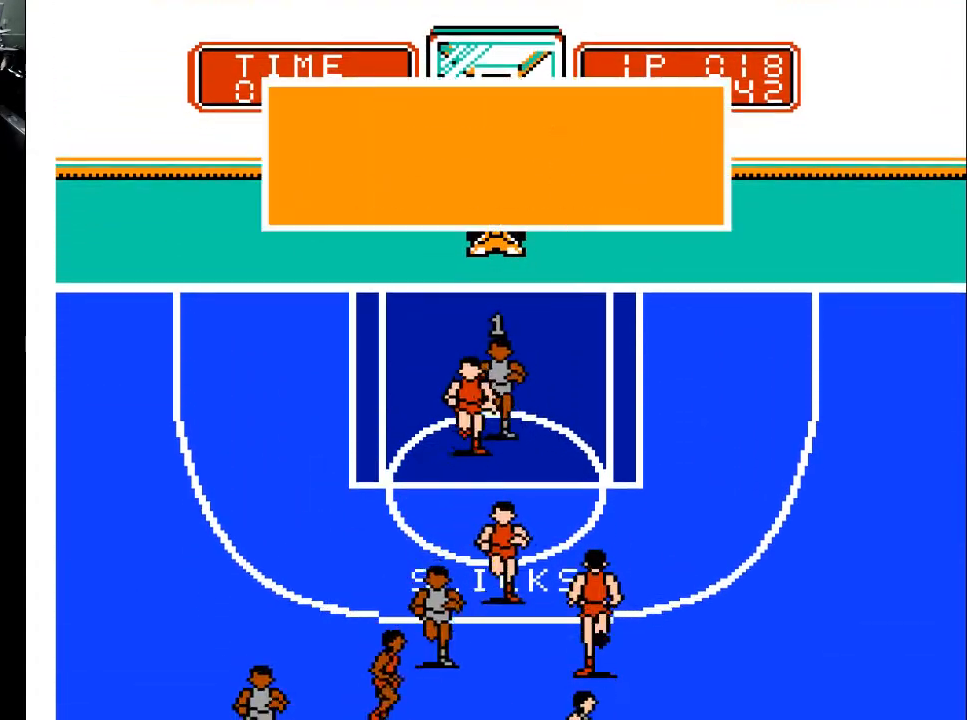
{"buttons": [], "events": []}
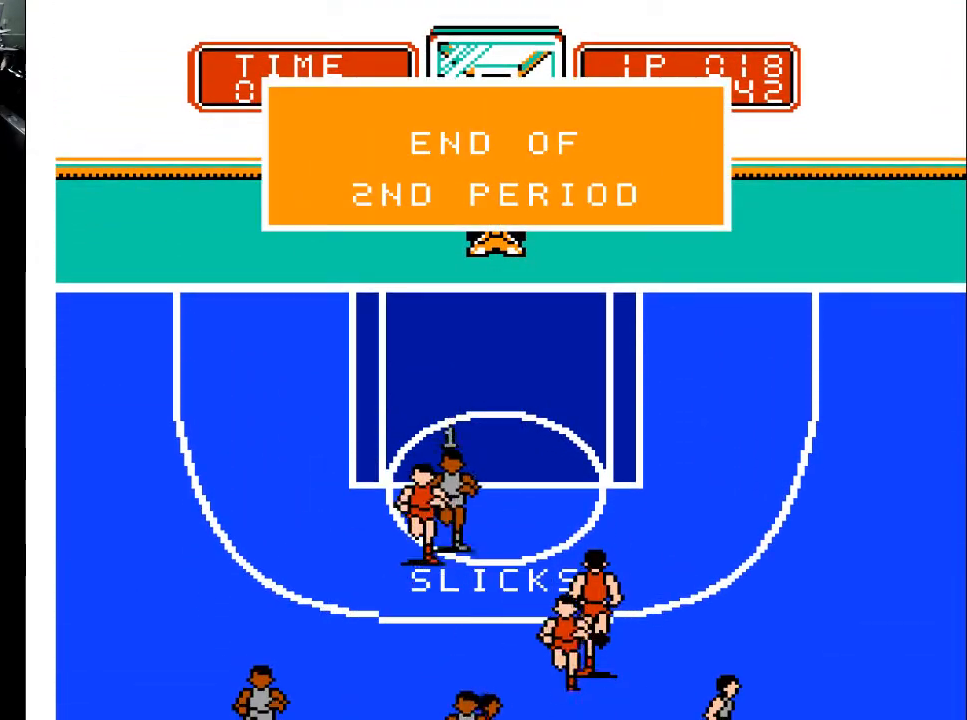
{"buttons": [], "events": []}